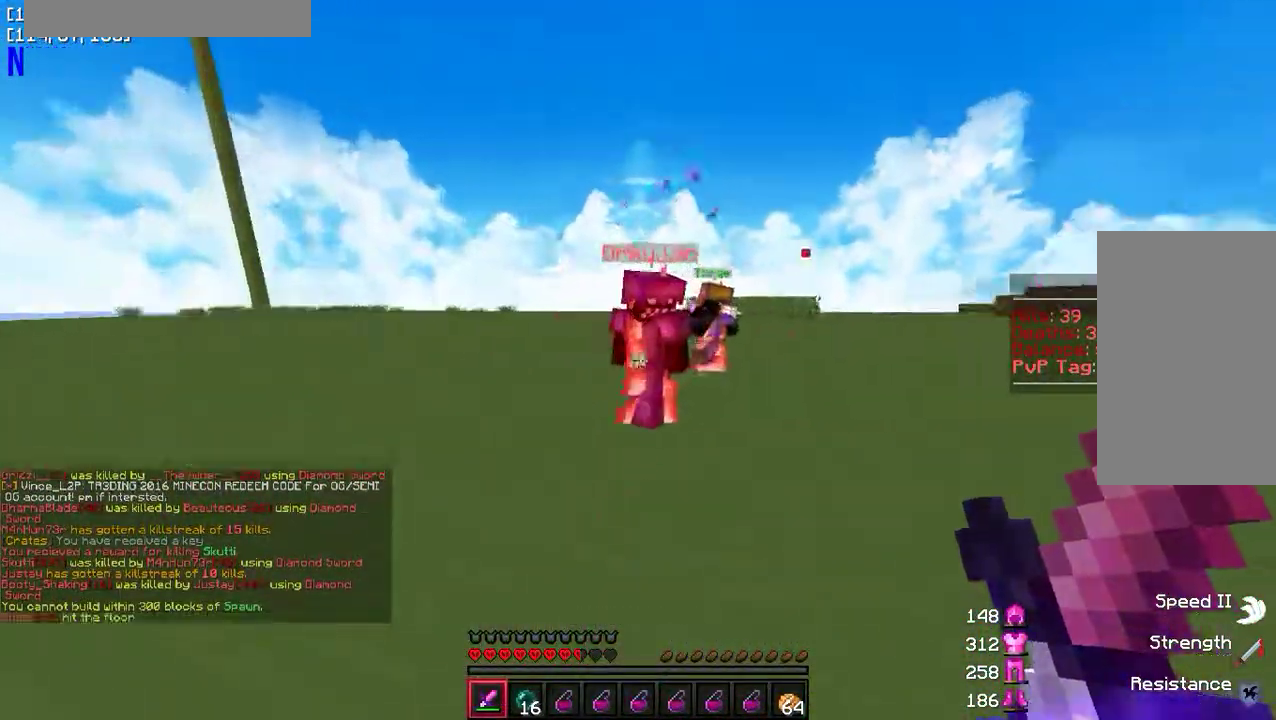
Gameplay with keyboard and mouse; each line is a JSON object with the keys and mouse buttons held at the frame after it. "events" lists presses ("down") and releases ("up") of "a", "d", "s", "w", "mouse_left" and "mouse_right" between this image and that frame as [ms after this image, input, new state], when the widget could be followed in between. "mouse_left", "mouse_right" = the "left", "right" buttons of the "mouse" list. No other keys are recorded. Fast repeated clicks can show as one long hold. Mouse movement is not recorded.
{"keys": [], "mouse": [], "events": [[67, "mouse_left", "down"], [133, "mouse_left", "up"], [200, "mouse_left", "down"], [300, "mouse_left", "up"], [333, "w", "up"], [350, "mouse_left", "down"], [450, "mouse_left", "up"]]}
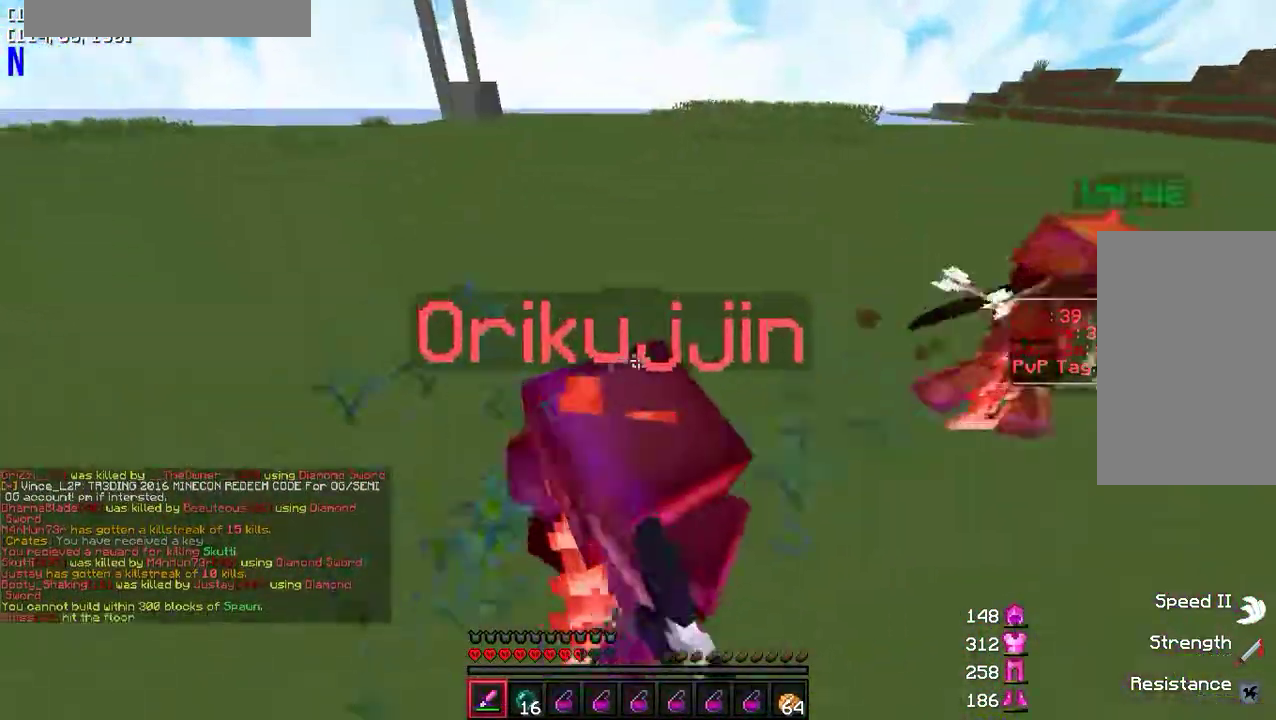
{"keys": ["w"], "mouse": ["left"], "events": [[17, "mouse_left", "down"], [117, "mouse_left", "up"], [167, "mouse_left", "down"], [250, "mouse_left", "up"], [267, "s", "down"], [317, "mouse_left", "down"], [333, "s", "up"], [417, "mouse_left", "up"], [500, "mouse_left", "down"], [500, "w", "down"]]}
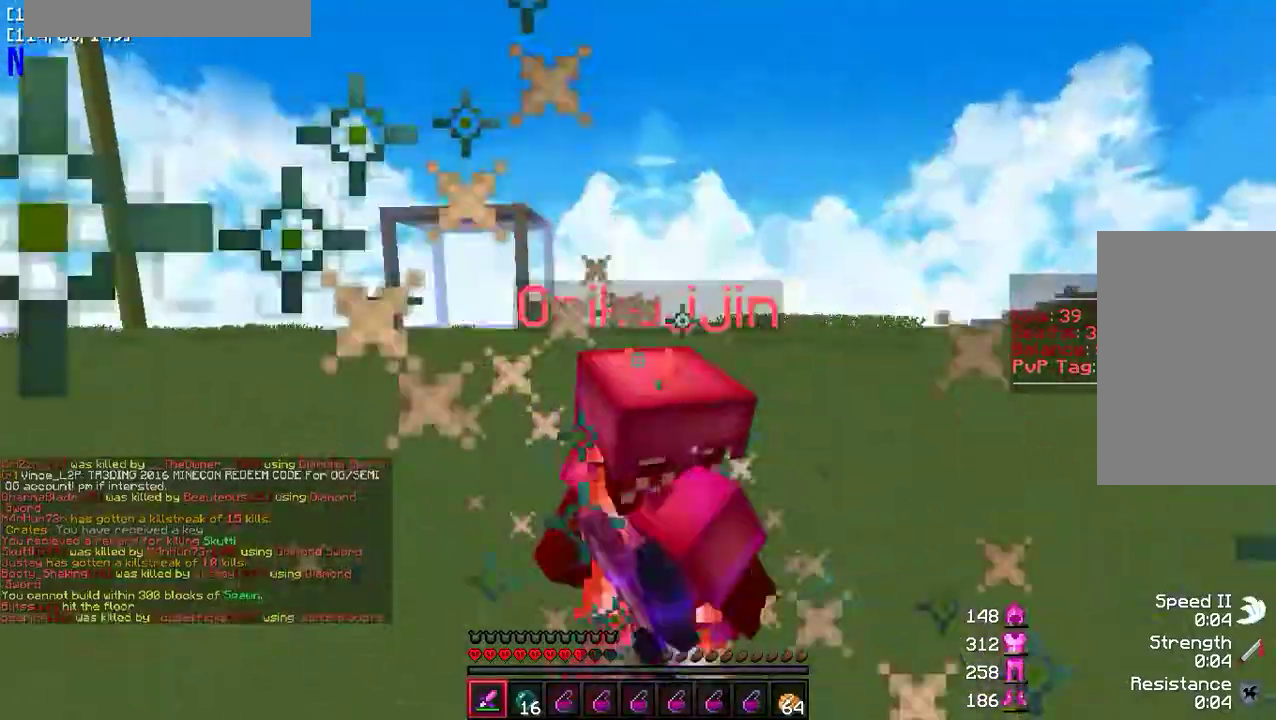
{"keys": ["w"], "mouse": ["left"], "events": [[83, "mouse_left", "up"], [150, "mouse_left", "down"], [233, "mouse_left", "up"], [300, "mouse_left", "down"], [400, "mouse_left", "up"], [450, "mouse_left", "down"]]}
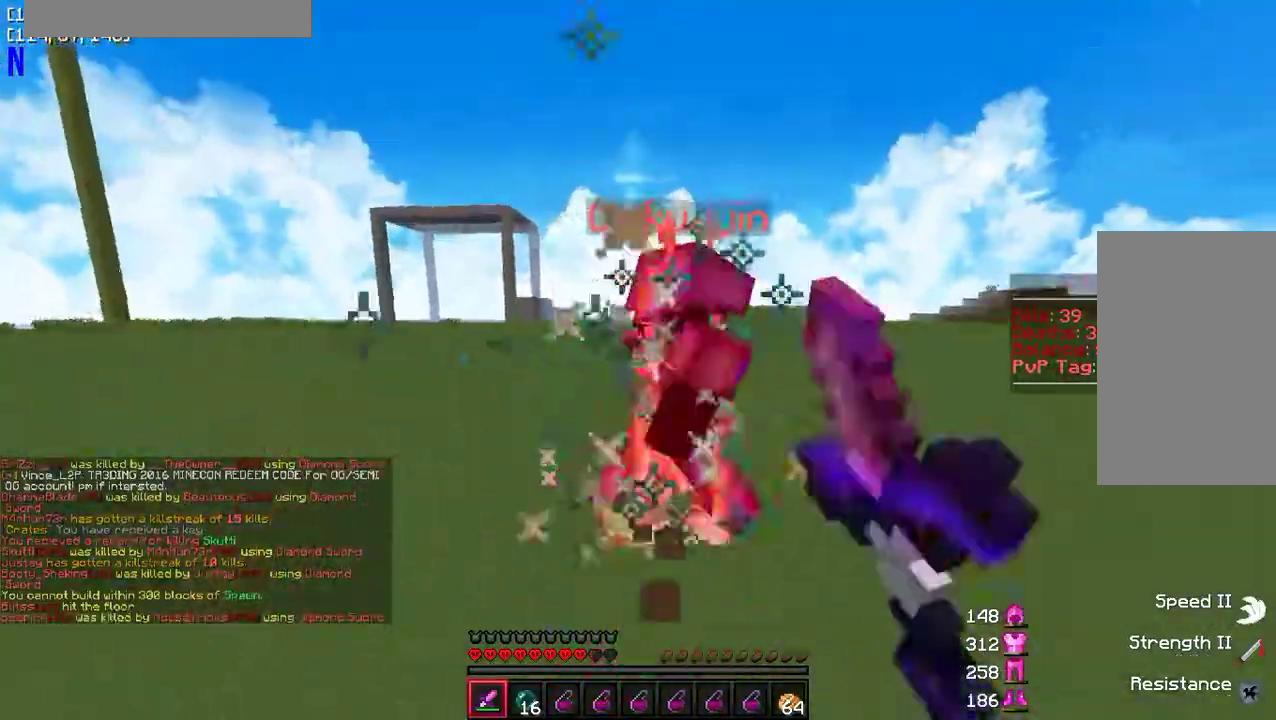
{"keys": ["w"], "mouse": ["left"], "events": [[50, "mouse_left", "up"], [133, "mouse_left", "down"], [217, "mouse_left", "up"], [300, "mouse_left", "down"], [383, "mouse_left", "up"], [450, "mouse_left", "down"]]}
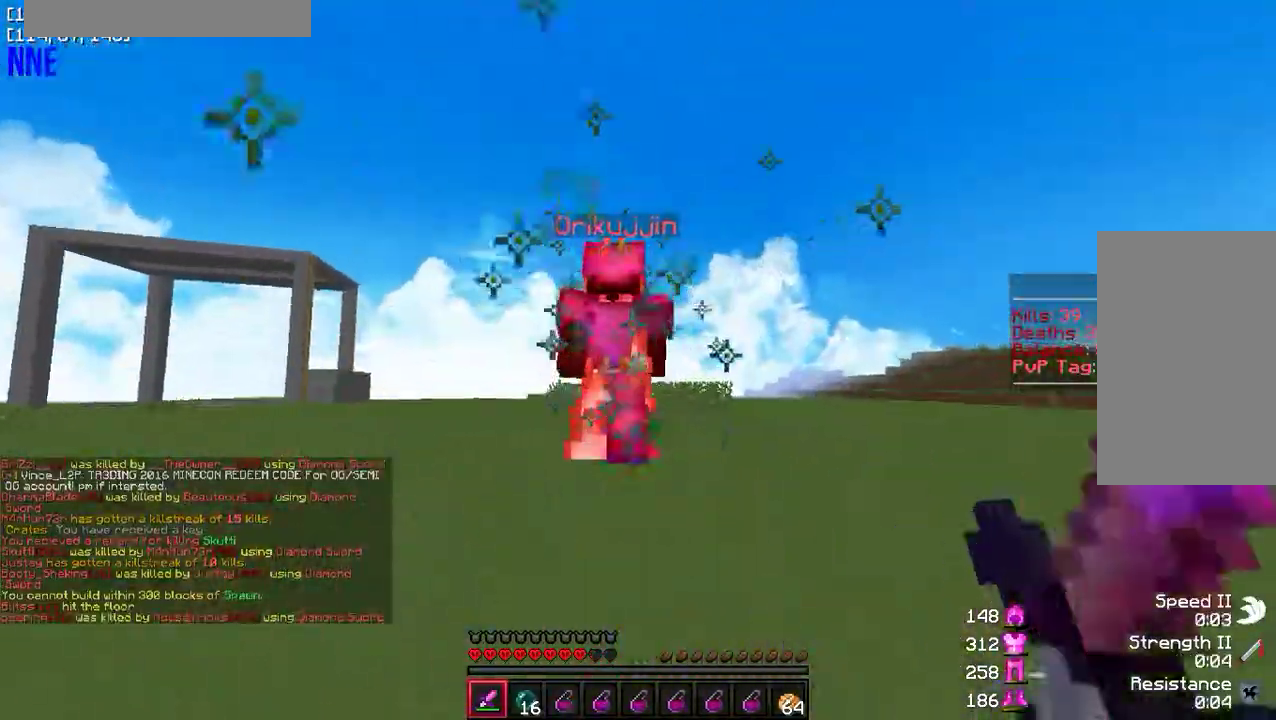
{"keys": ["w"], "mouse": [], "events": [[67, "mouse_left", "up"], [133, "mouse_left", "down"], [217, "mouse_left", "up"], [333, "mouse_left", "down"], [367, "mouse_right", "down"], [433, "mouse_left", "up"], [467, "mouse_right", "up"]]}
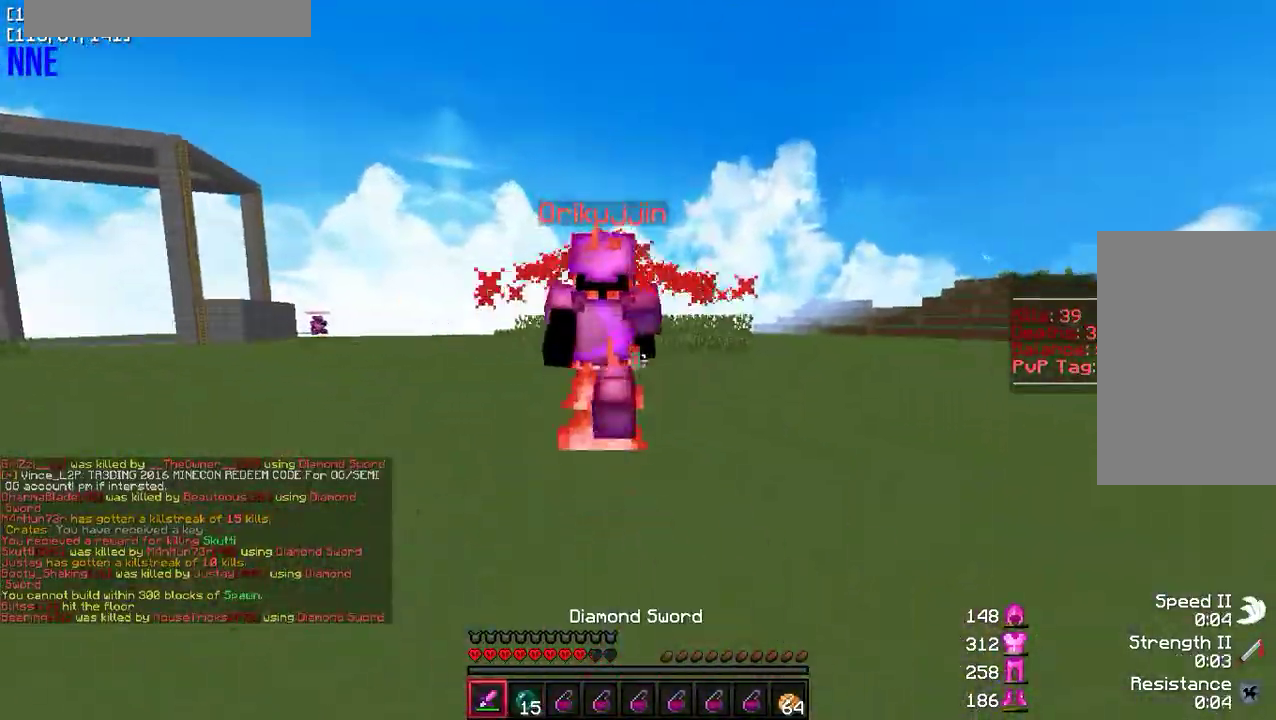
{"keys": ["a", "w"], "mouse": ["left"], "events": [[17, "mouse_left", "down"], [17, "mouse_right", "down"], [83, "mouse_right", "up"], [133, "mouse_left", "up"], [183, "mouse_left", "down"], [300, "mouse_left", "up"], [350, "mouse_left", "down"], [433, "mouse_left", "up"], [500, "a", "down"], [500, "mouse_left", "down"]]}
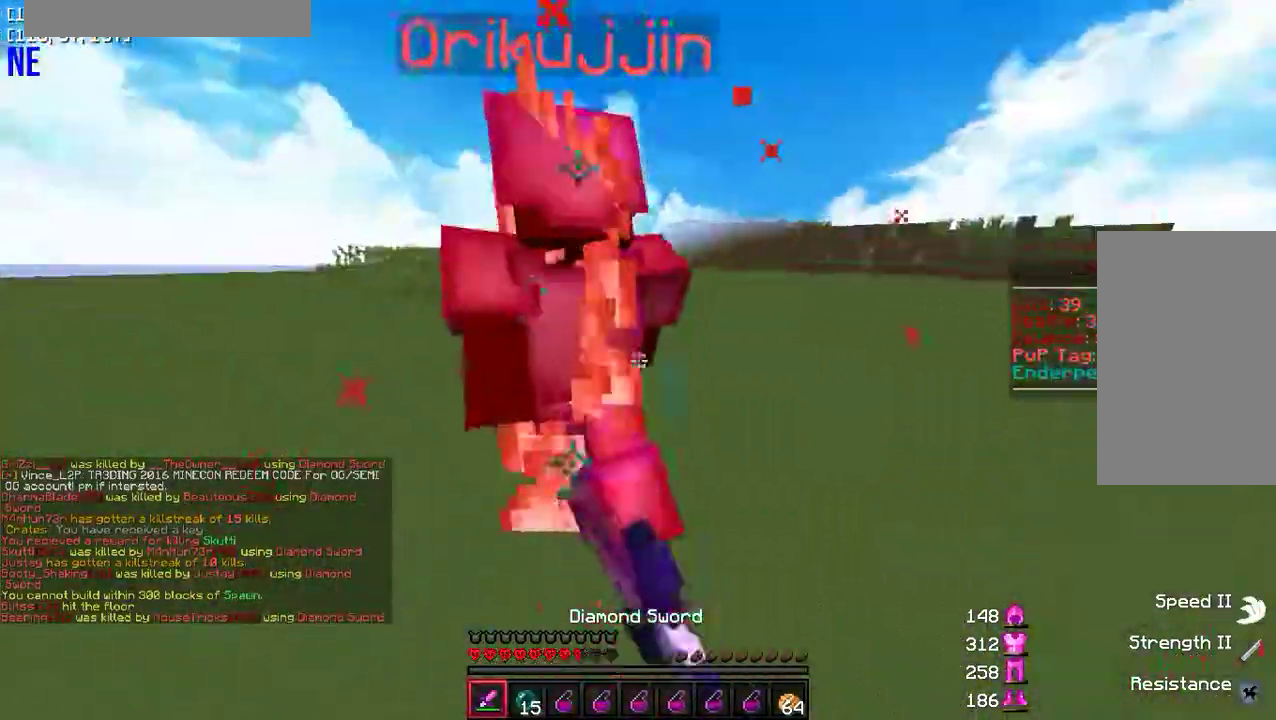
{"keys": ["a"], "mouse": [], "events": [[117, "mouse_left", "up"], [183, "mouse_left", "down"], [283, "mouse_left", "up"], [350, "mouse_left", "down"], [383, "w", "up"], [450, "mouse_left", "up"]]}
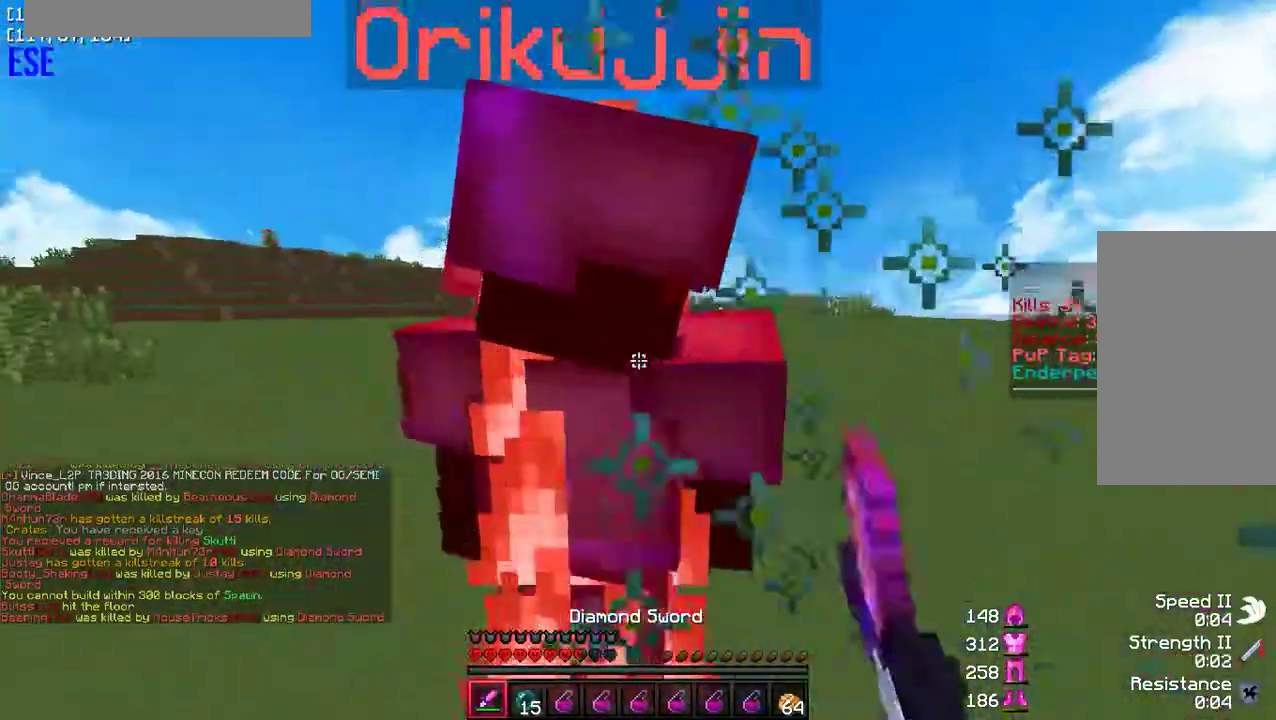
{"keys": ["a", "s"], "mouse": [], "events": [[33, "mouse_left", "down"], [100, "mouse_left", "up"], [117, "w", "down"], [183, "mouse_left", "down"], [283, "mouse_left", "up"], [317, "w", "up"], [350, "mouse_left", "down"], [400, "s", "down"], [450, "mouse_left", "up"]]}
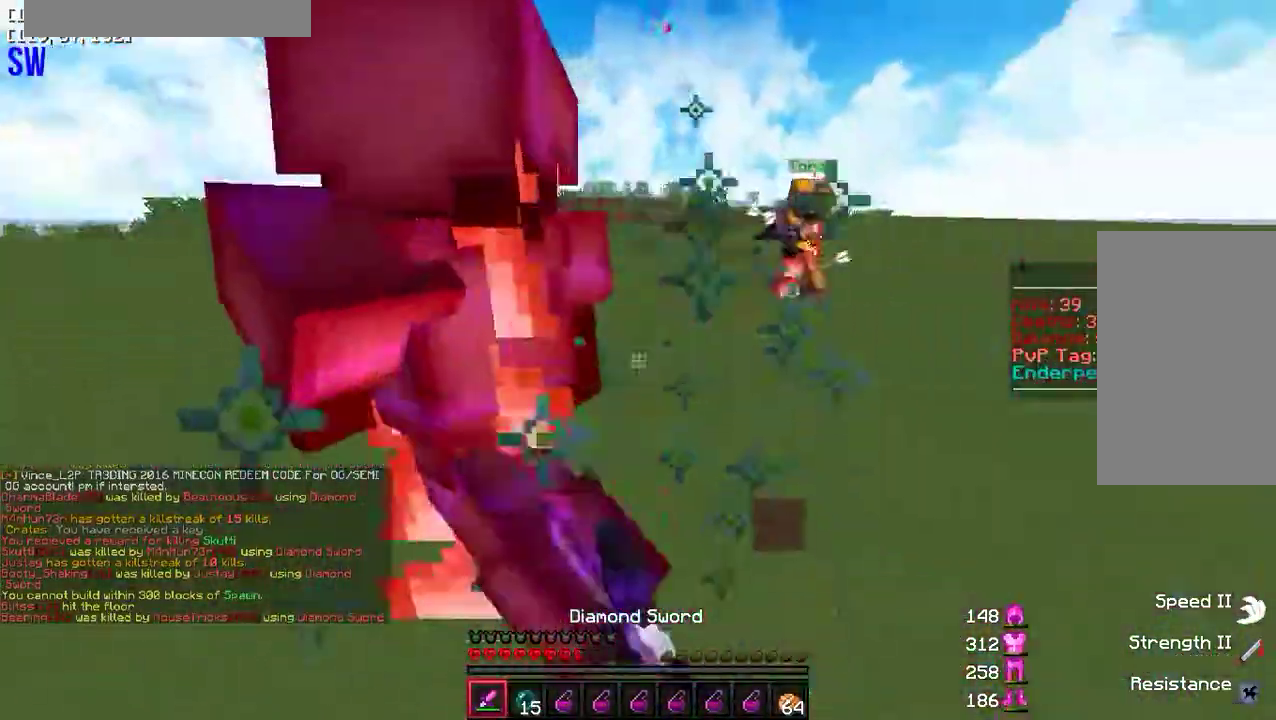
{"keys": ["a", "w"], "mouse": [], "events": [[33, "mouse_left", "down"], [133, "mouse_left", "up"], [183, "s", "up"], [217, "mouse_left", "down"], [283, "w", "down"], [300, "mouse_left", "up"], [367, "mouse_left", "down"], [483, "mouse_left", "up"]]}
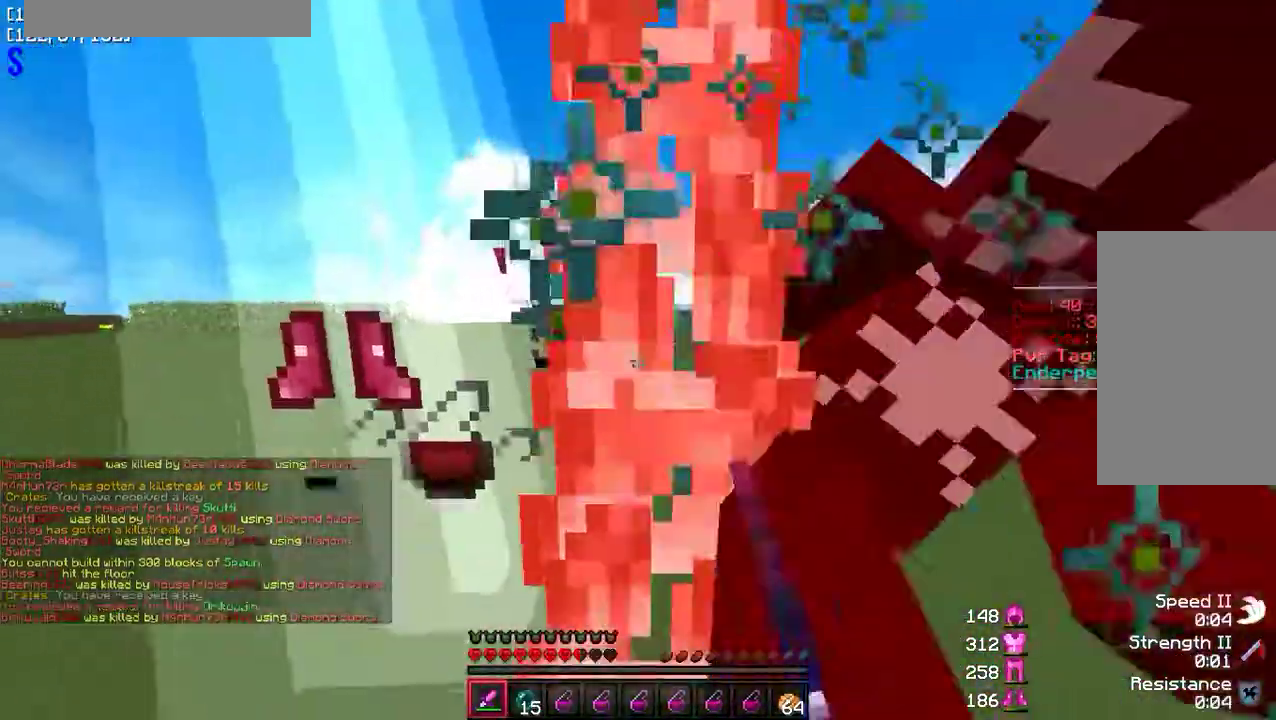
{"keys": ["a", "w"], "mouse": [], "events": [[50, "mouse_left", "down"], [133, "mouse_left", "up"], [167, "w", "up"], [217, "mouse_left", "down"], [300, "mouse_left", "up"], [400, "mouse_left", "down"], [400, "w", "down"], [467, "mouse_left", "up"]]}
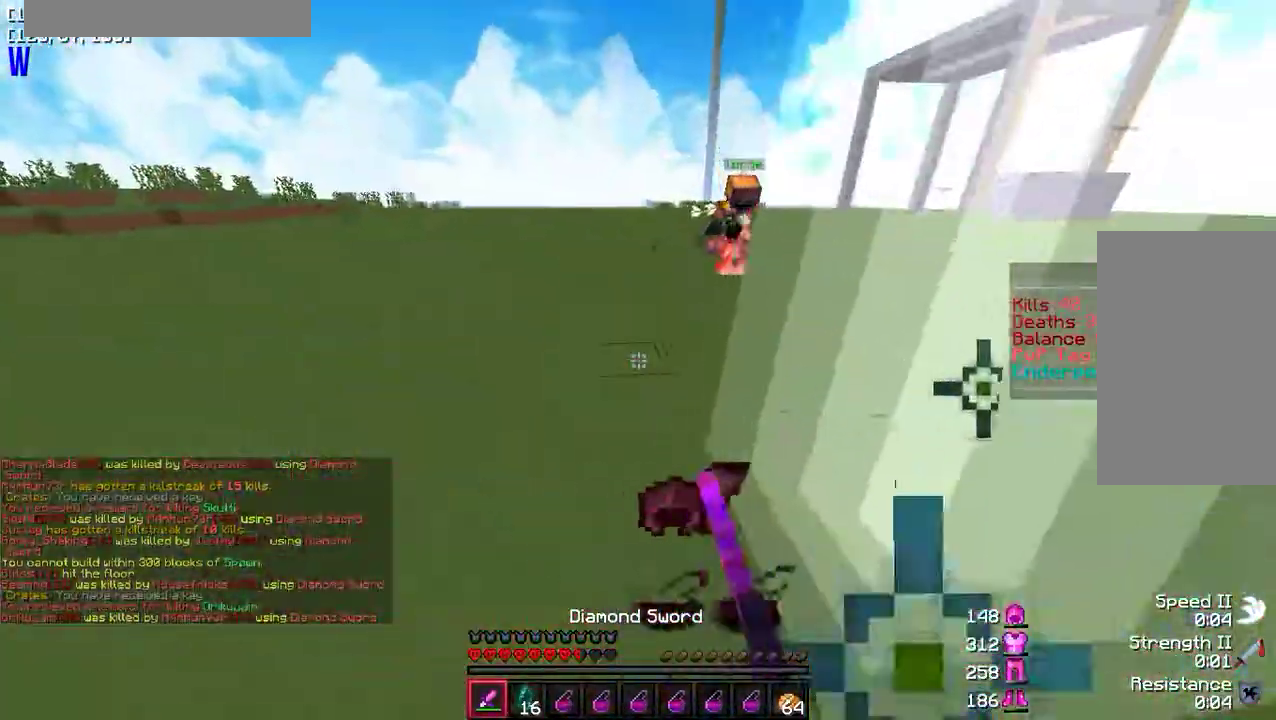
{"keys": [], "mouse": [], "events": [[417, "a", "up"], [417, "w", "up"]]}
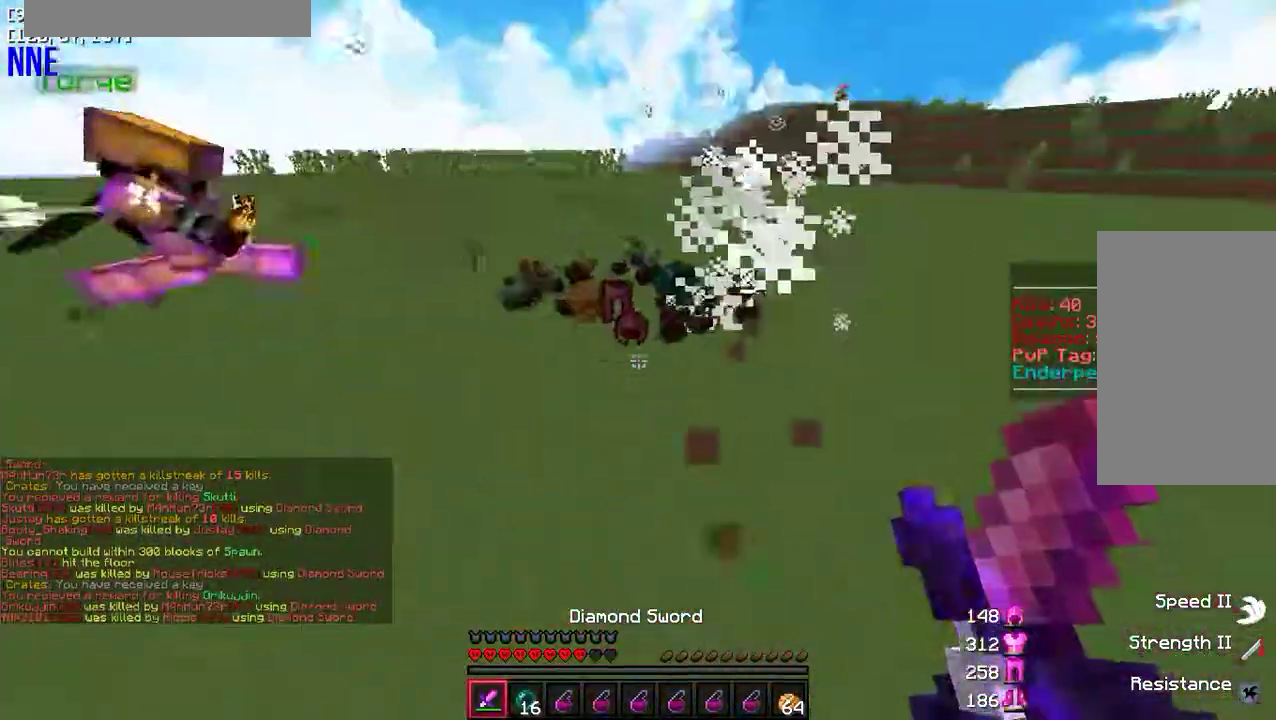
{"keys": [], "mouse": [], "events": []}
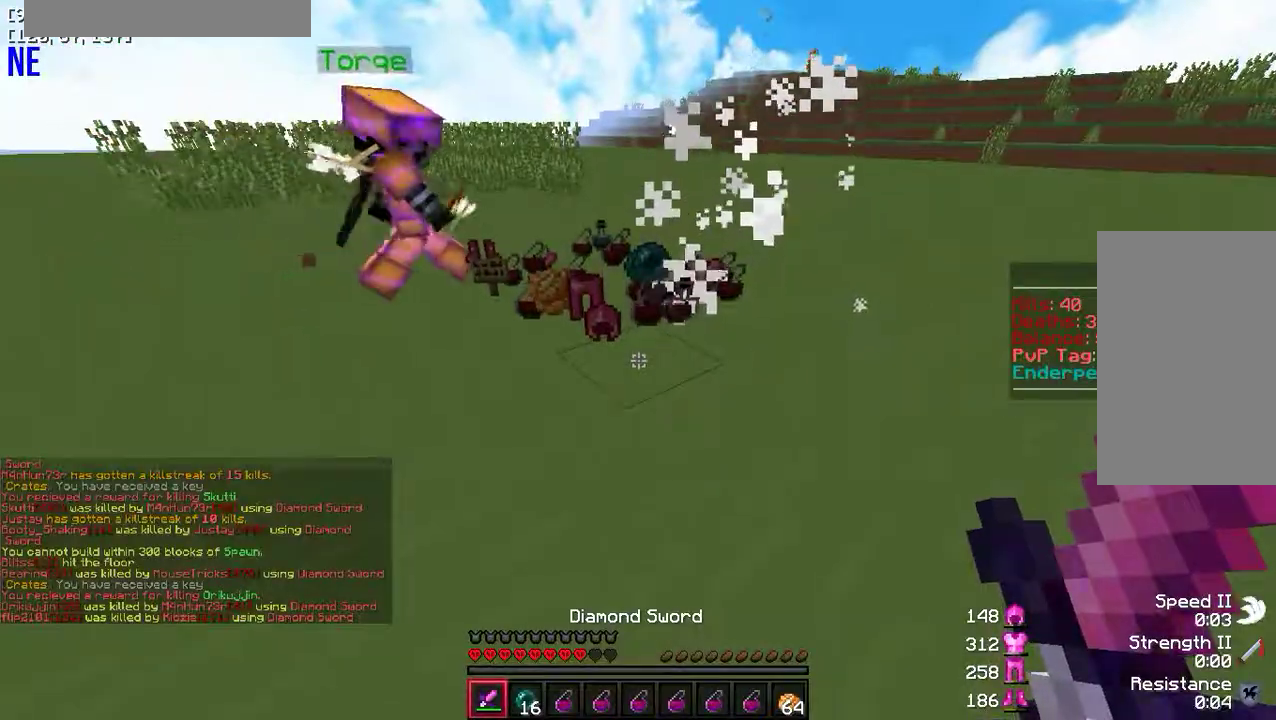
{"keys": ["w"], "mouse": [], "events": [[350, "w", "down"]]}
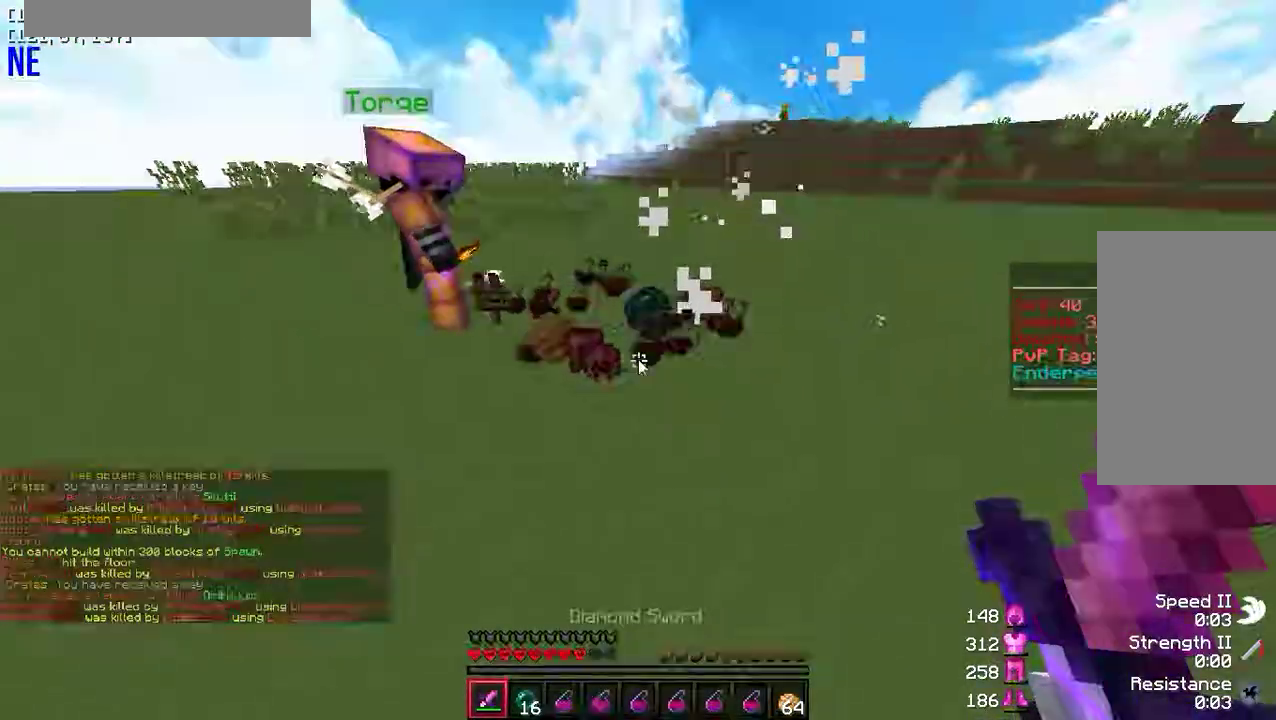
{"keys": ["w"], "mouse": [], "events": [[17, "w", "up"], [317, "w", "down"], [367, "a", "down"], [500, "a", "up"]]}
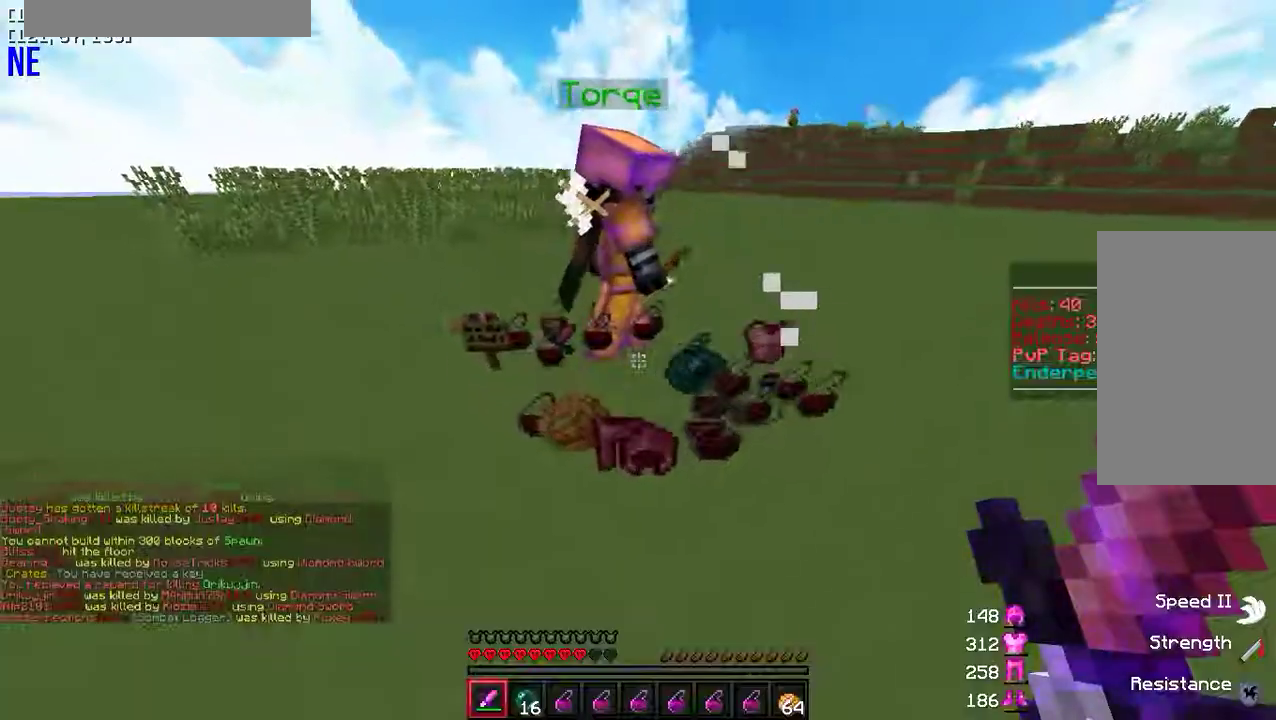
{"keys": [], "mouse": [], "events": [[17, "d", "down"], [100, "w", "up"], [183, "d", "up"]]}
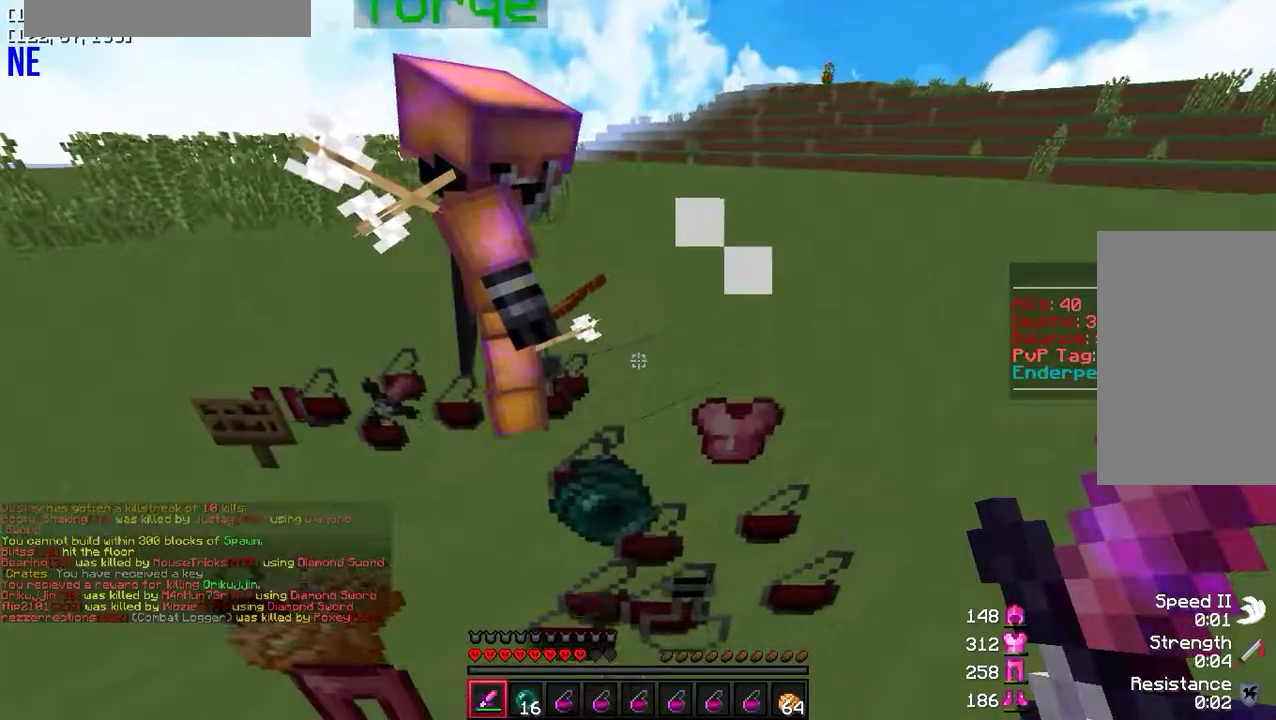
{"keys": ["a", "s"], "mouse": [], "events": [[383, "s", "down"], [467, "a", "down"]]}
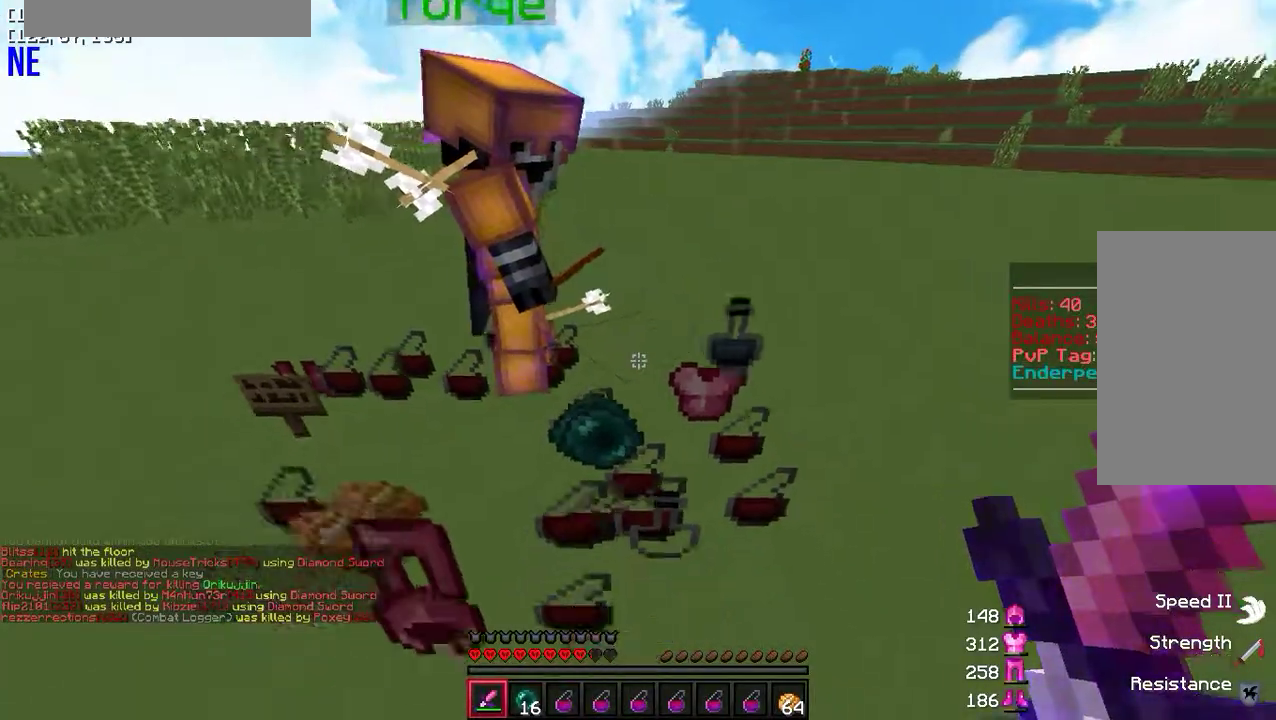
{"keys": [], "mouse": [], "events": [[83, "a", "up"], [83, "s", "up"]]}
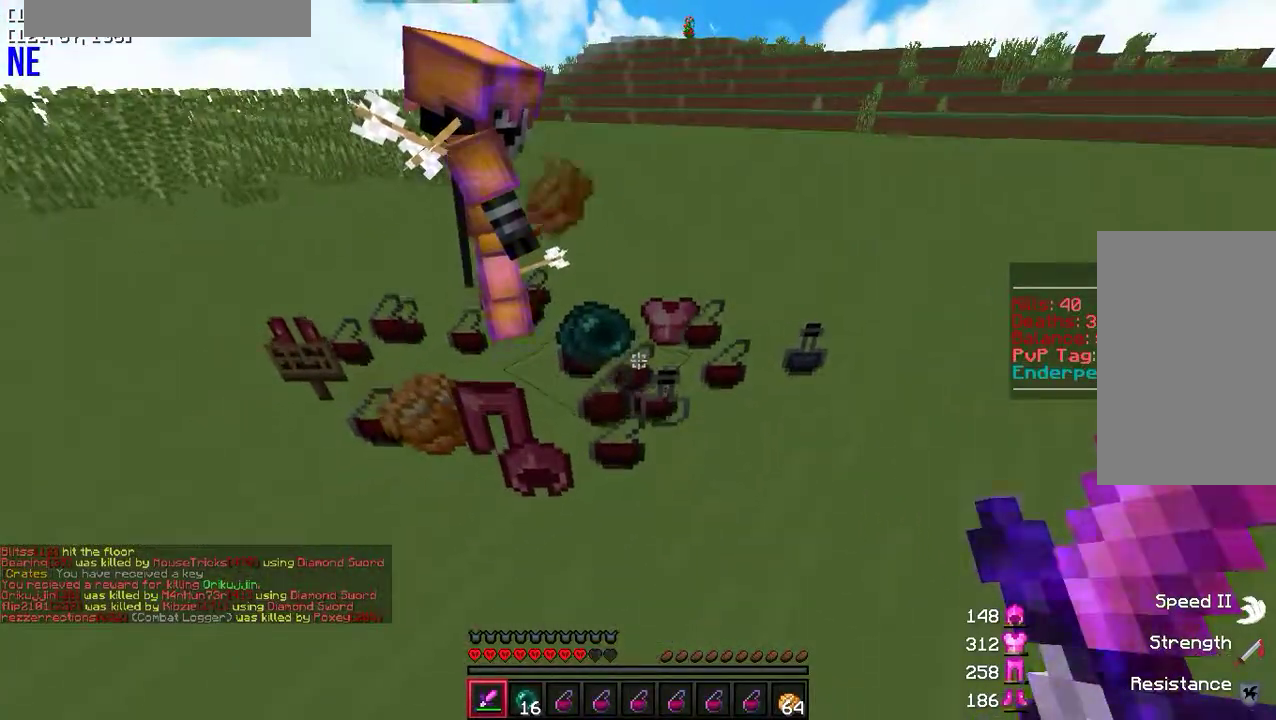
{"keys": [], "mouse": [], "events": []}
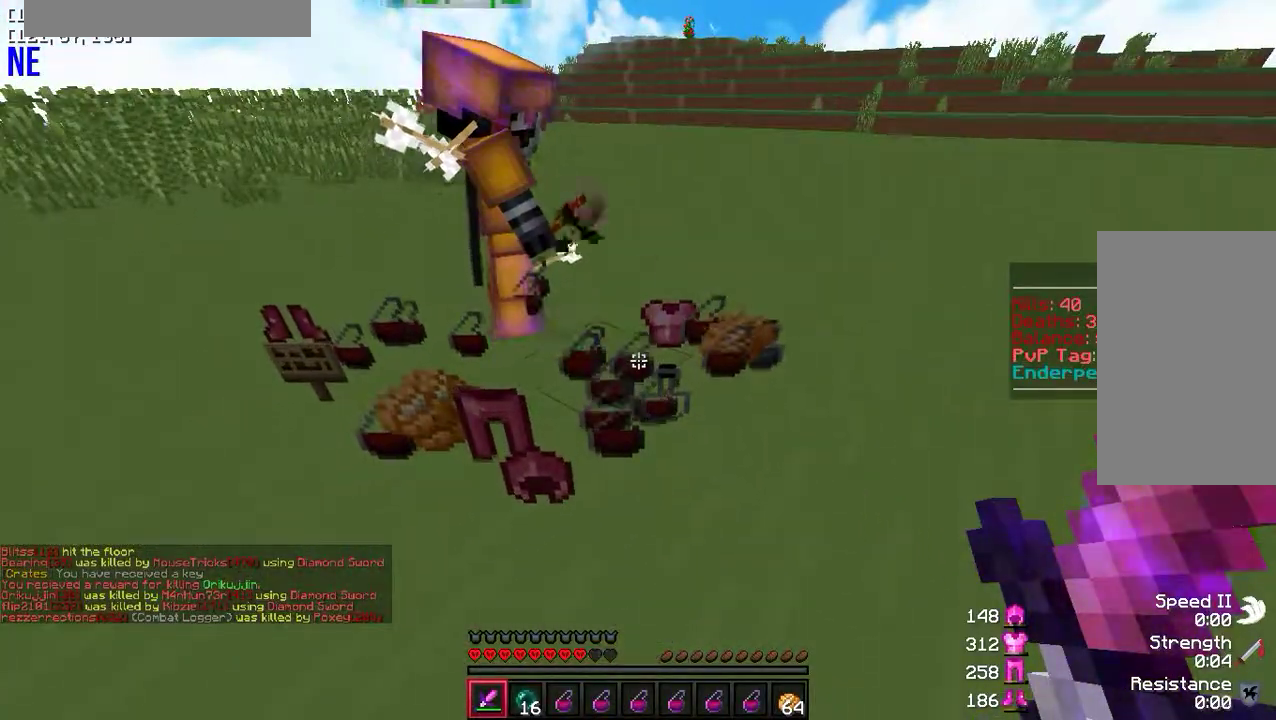
{"keys": [], "mouse": [], "events": []}
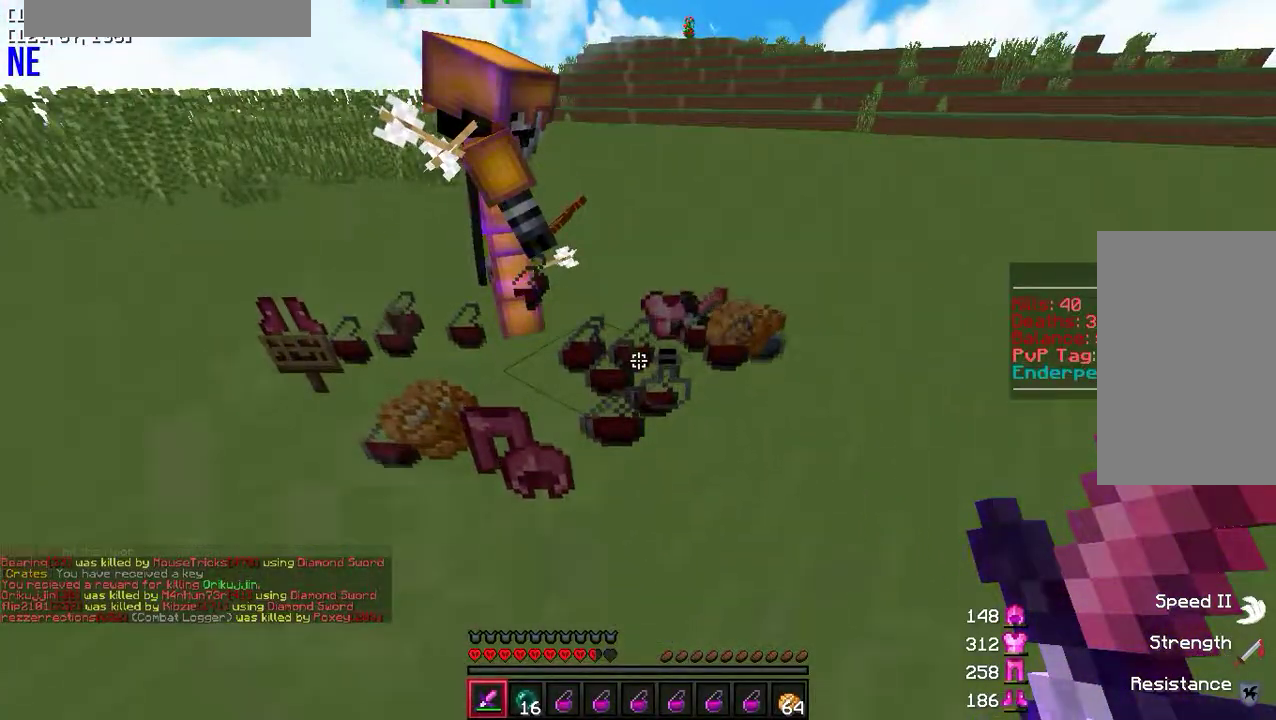
{"keys": [], "mouse": [], "events": []}
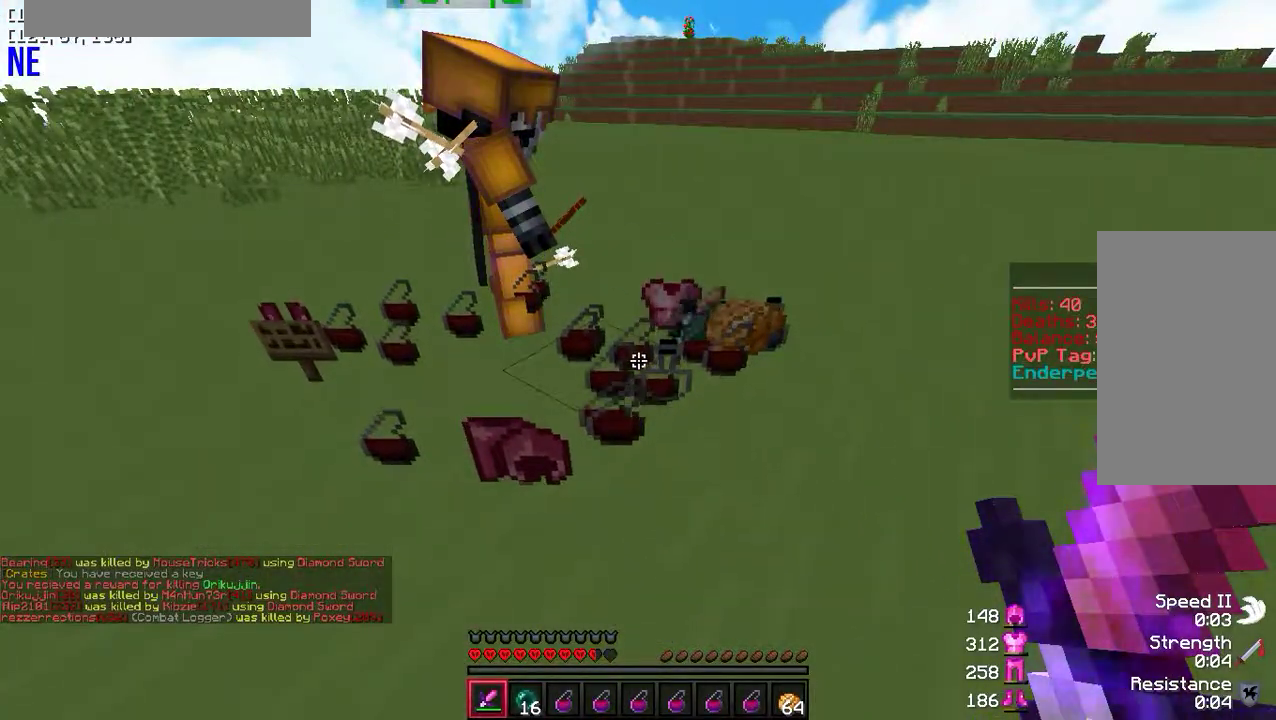
{"keys": [], "mouse": [], "events": []}
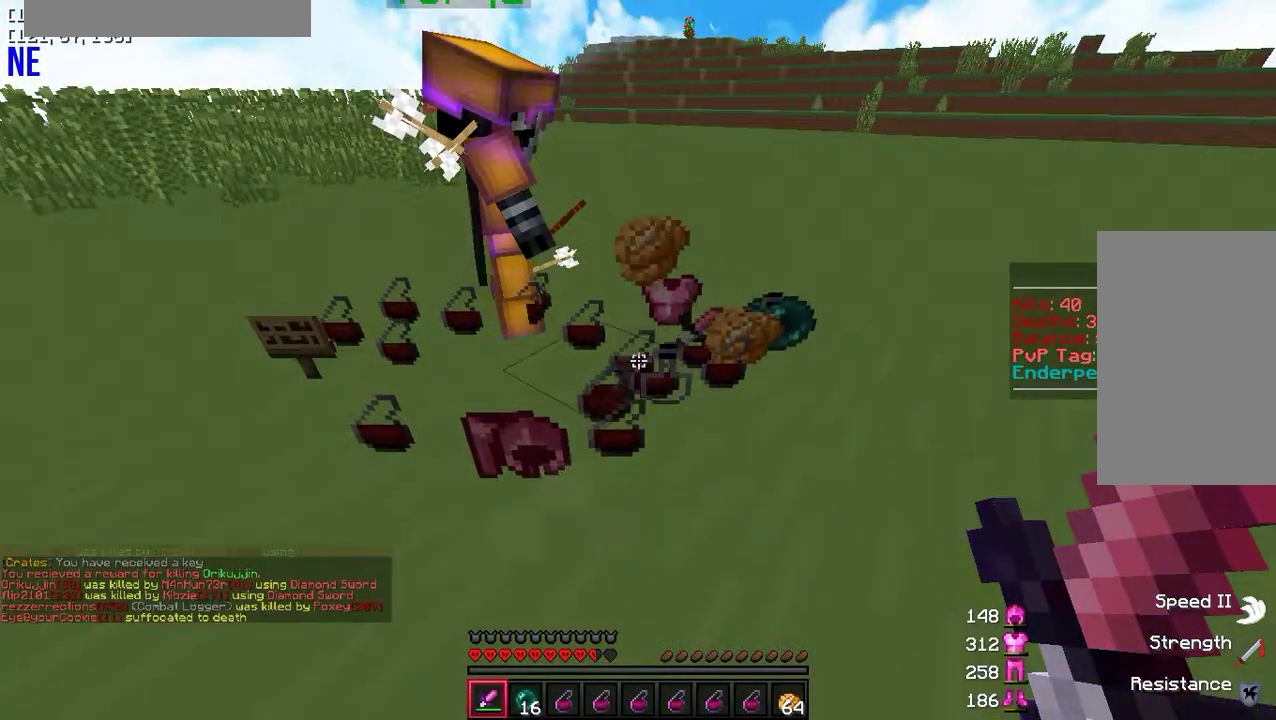
{"keys": ["d", "w"], "mouse": [], "events": [[317, "d", "down"], [417, "w", "down"]]}
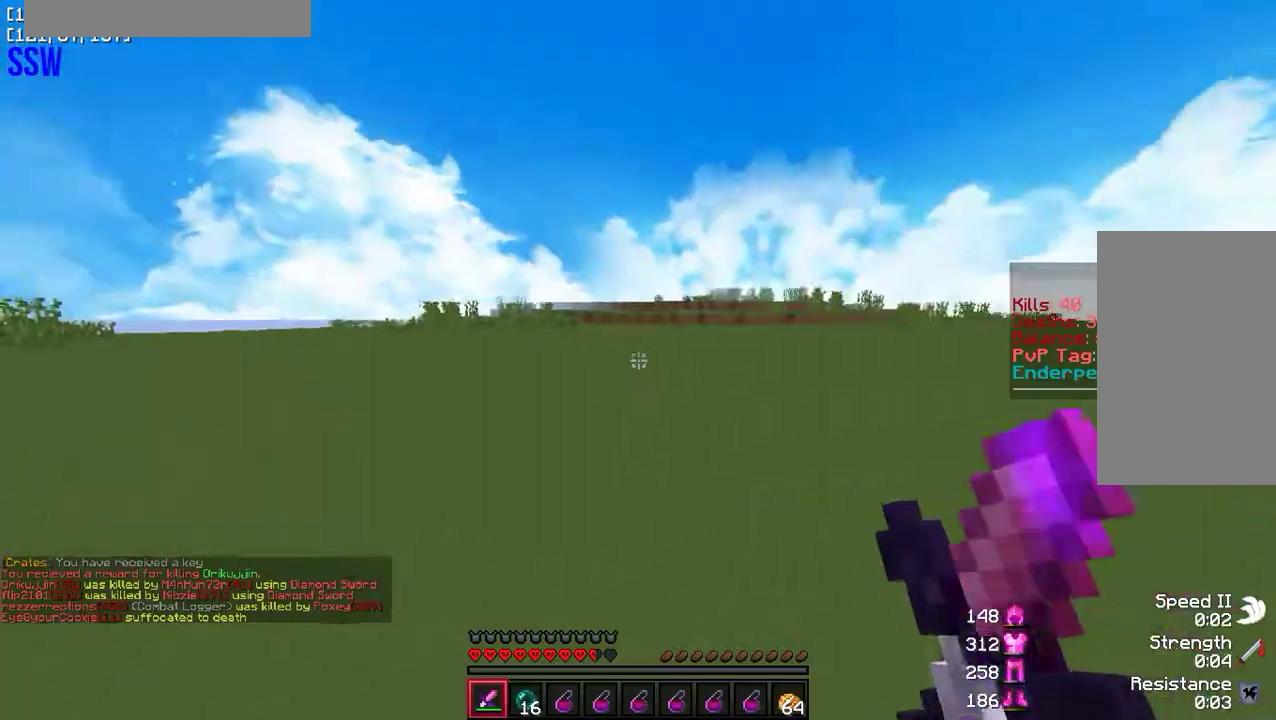
{"keys": ["w"], "mouse": [], "events": [[50, "d", "up"], [167, "a", "down"], [250, "w", "up"], [367, "w", "down"], [483, "a", "up"]]}
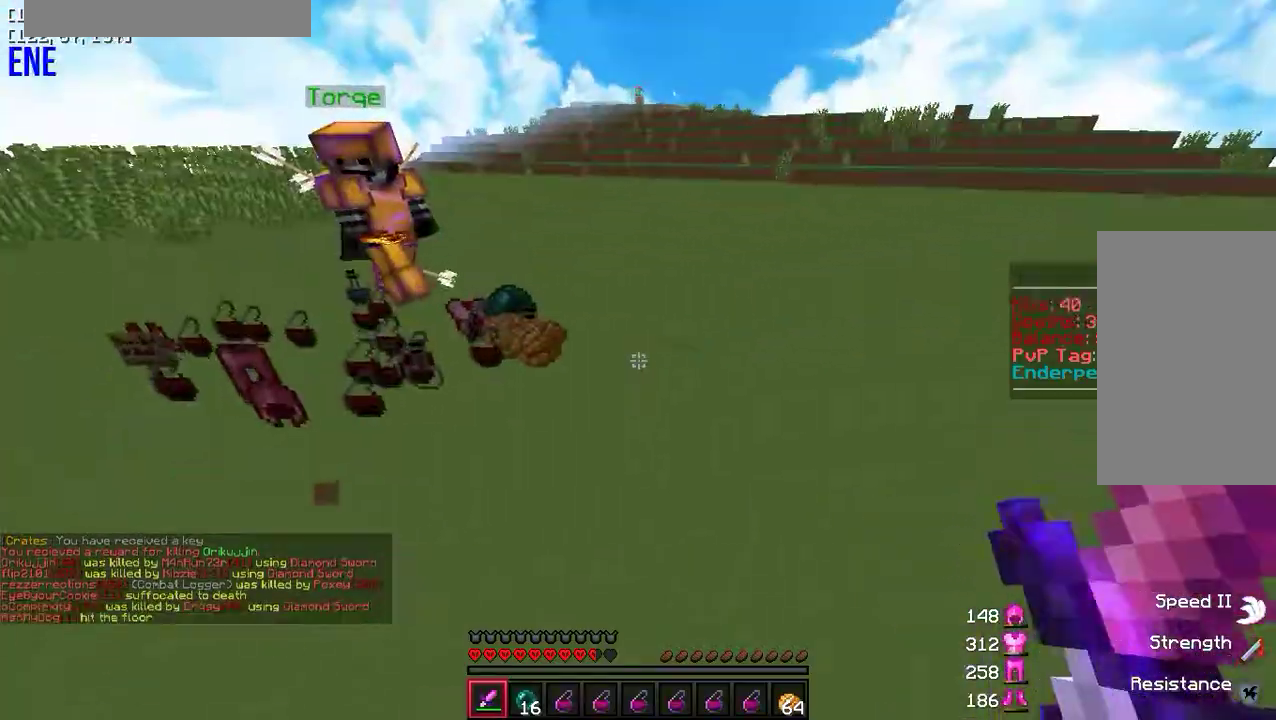
{"keys": [], "mouse": [], "events": [[100, "a", "down"], [267, "a", "up"], [450, "w", "up"]]}
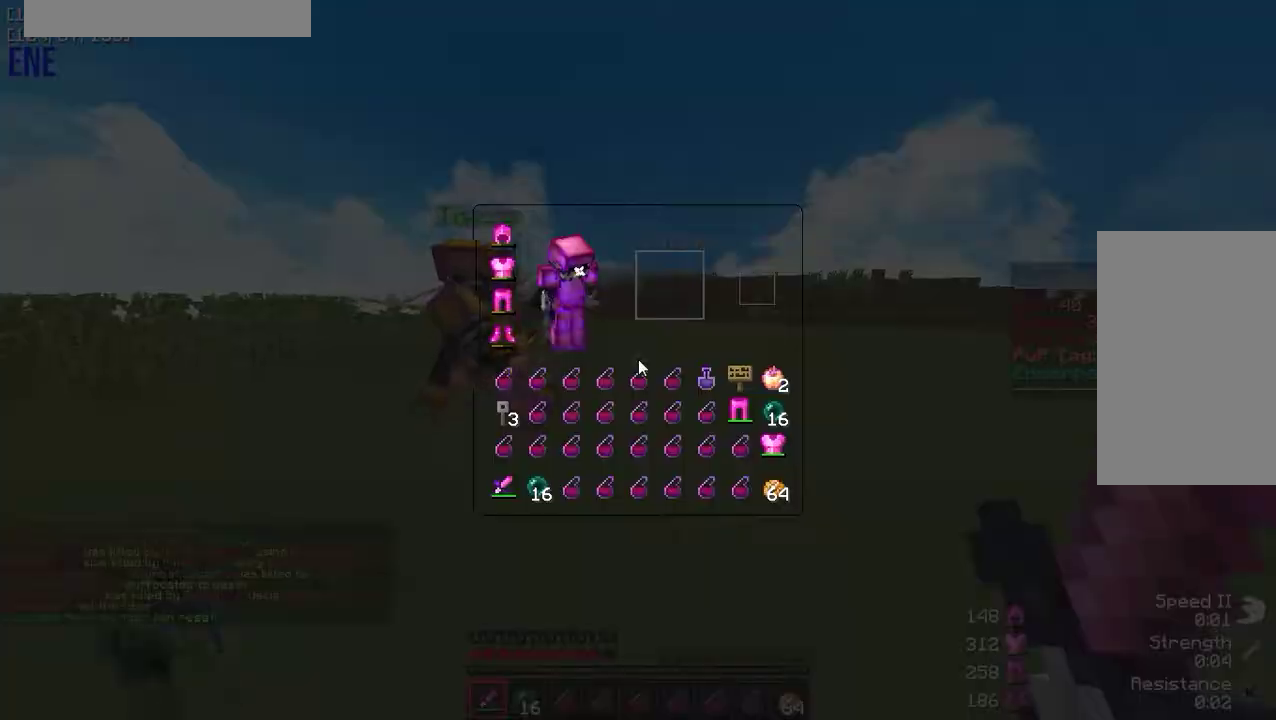
{"keys": [], "mouse": [], "events": []}
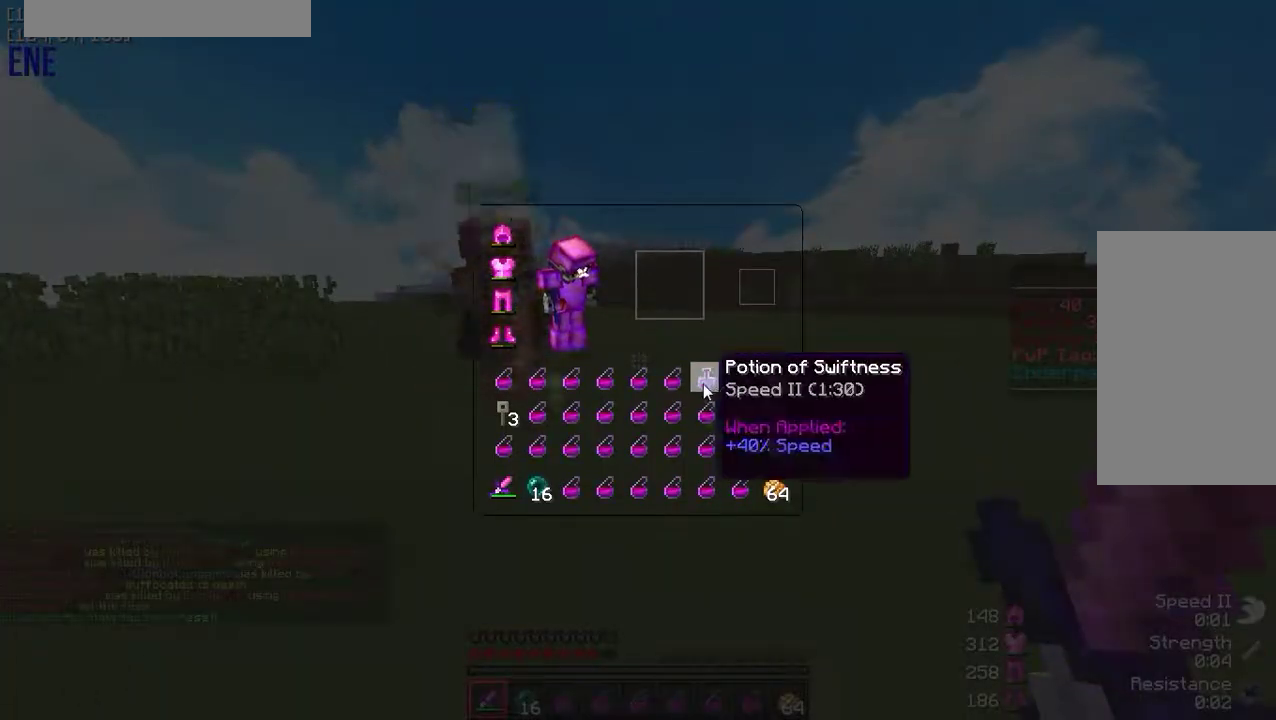
{"keys": [], "mouse": [], "events": []}